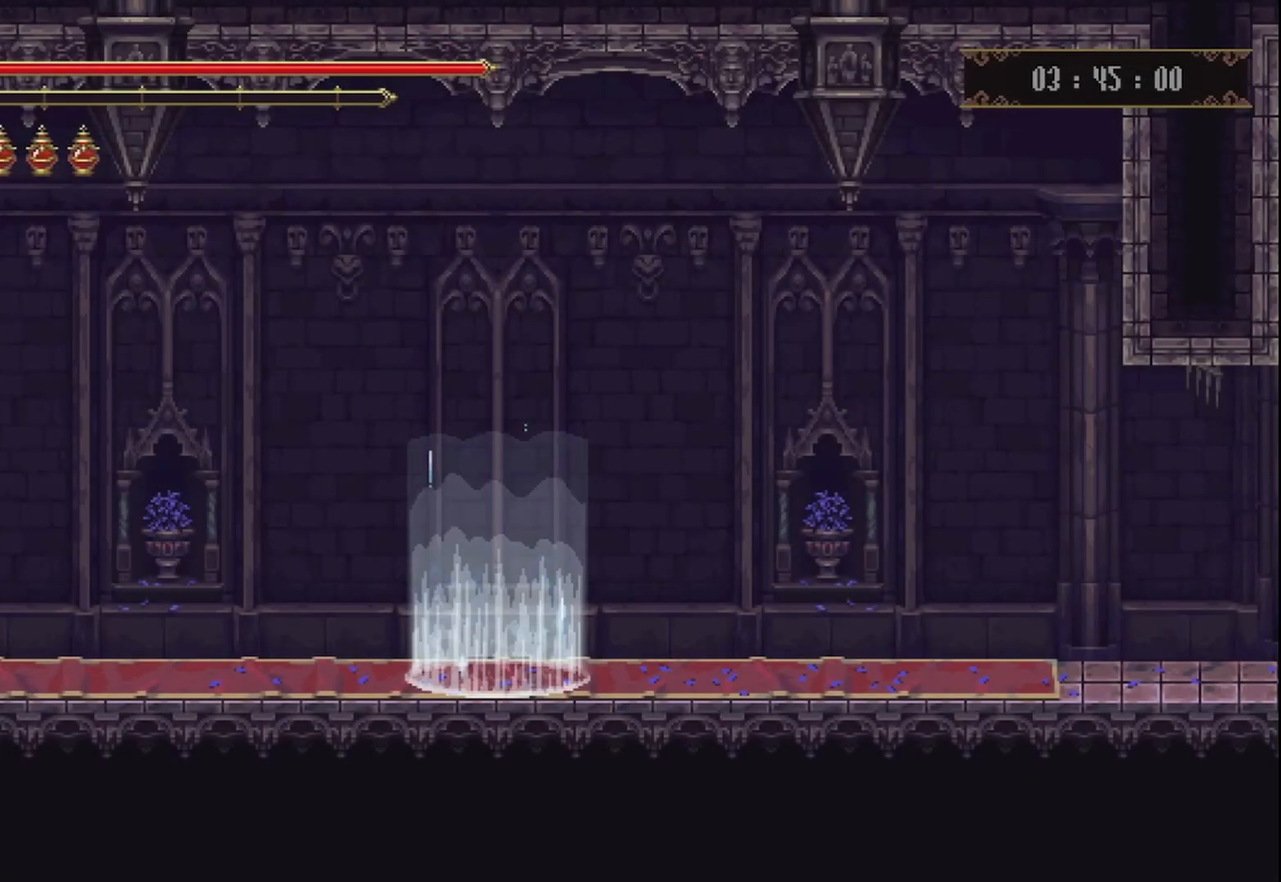
Gameplay with a controller (Xbox layout); each line is a JSON object with the inputs held at the frame after it. "events" lists button and stick changes between this image and that frame as [ms after this image, input, new state], when the widget could be followed in between. Not read: L3 R3.
{"buttons": [], "left_stick": "right", "right_stick": "center", "events": [[375, "left_stick", "right"]]}
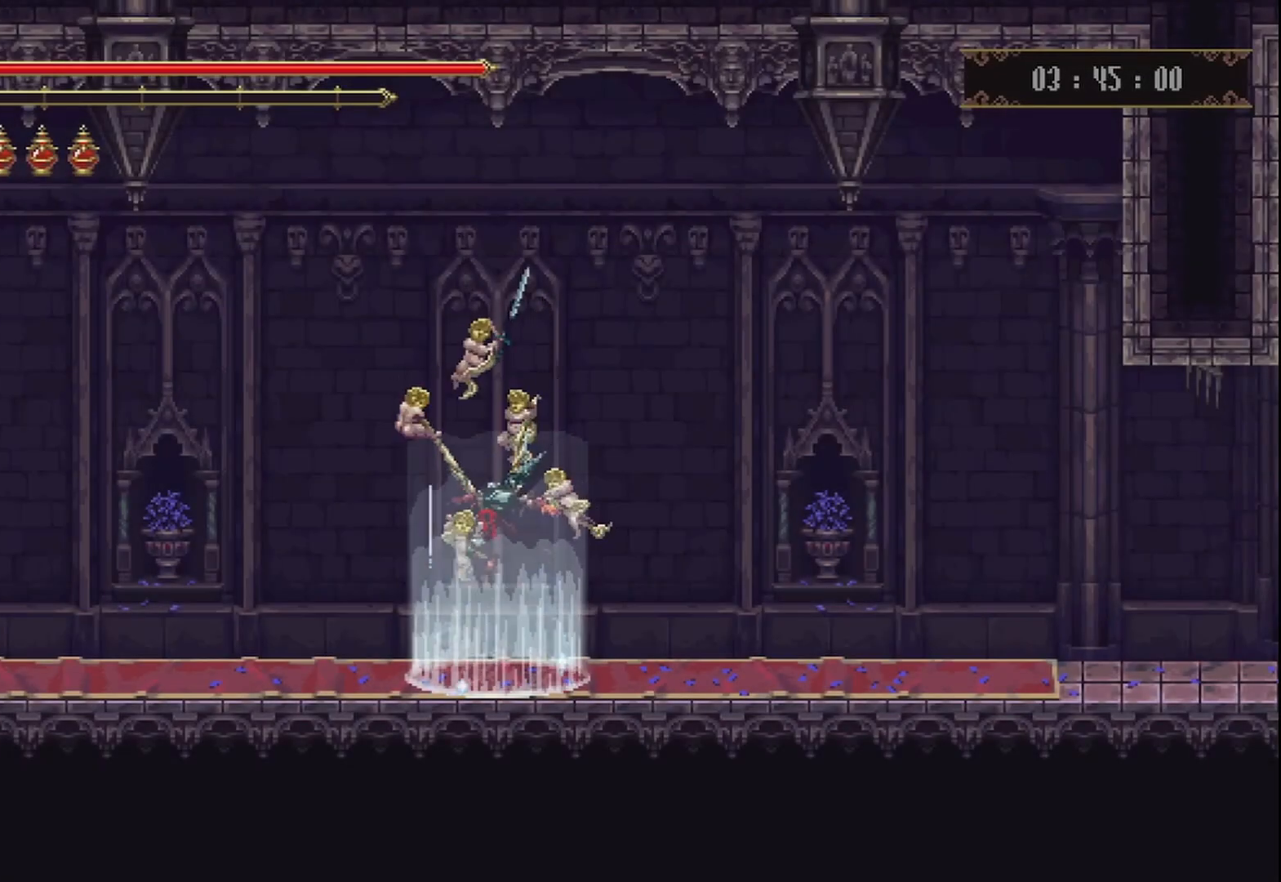
{"buttons": [], "left_stick": "right", "right_stick": "center", "events": []}
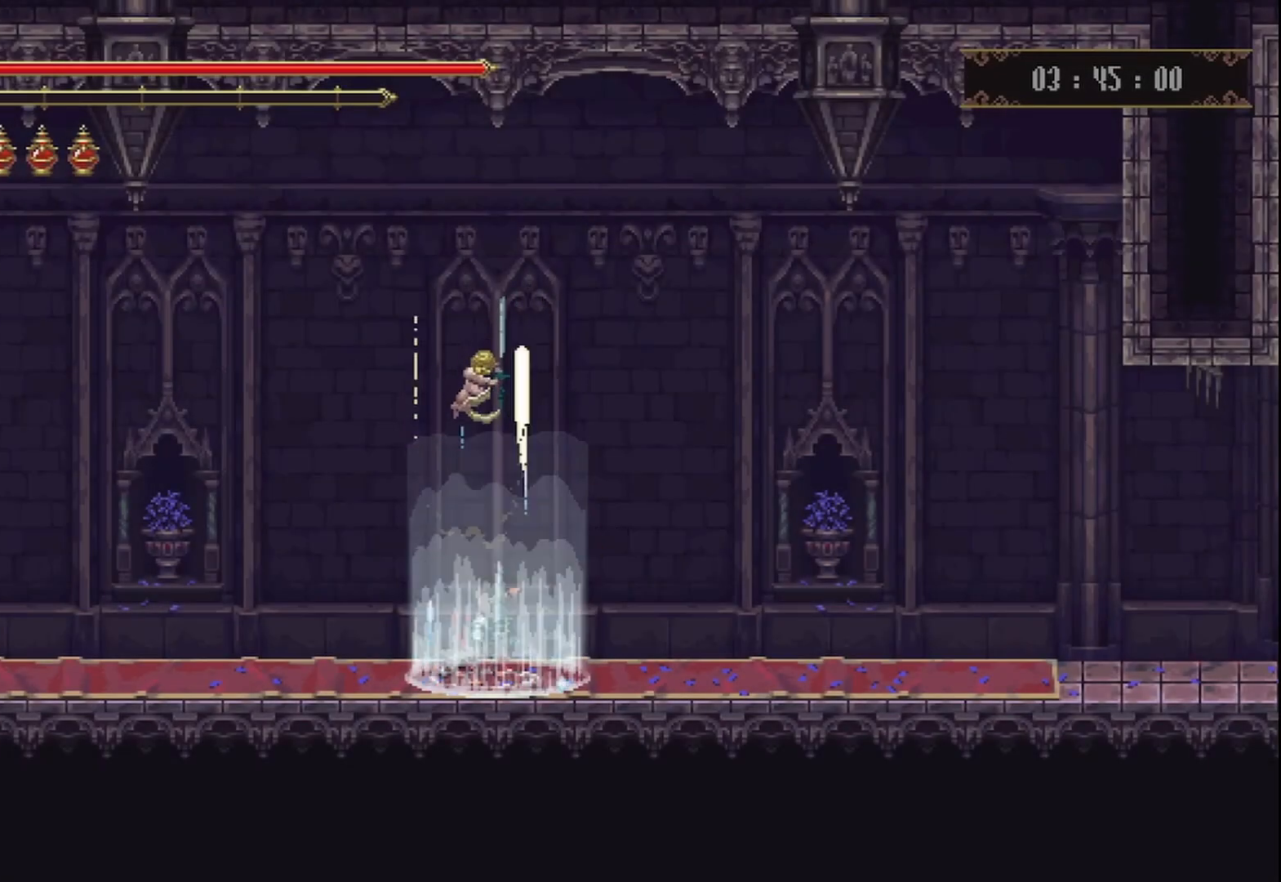
{"buttons": [], "left_stick": "right", "right_stick": "center", "events": [[125, "left_stick", "up-right"], [417, "left_stick", "right"]]}
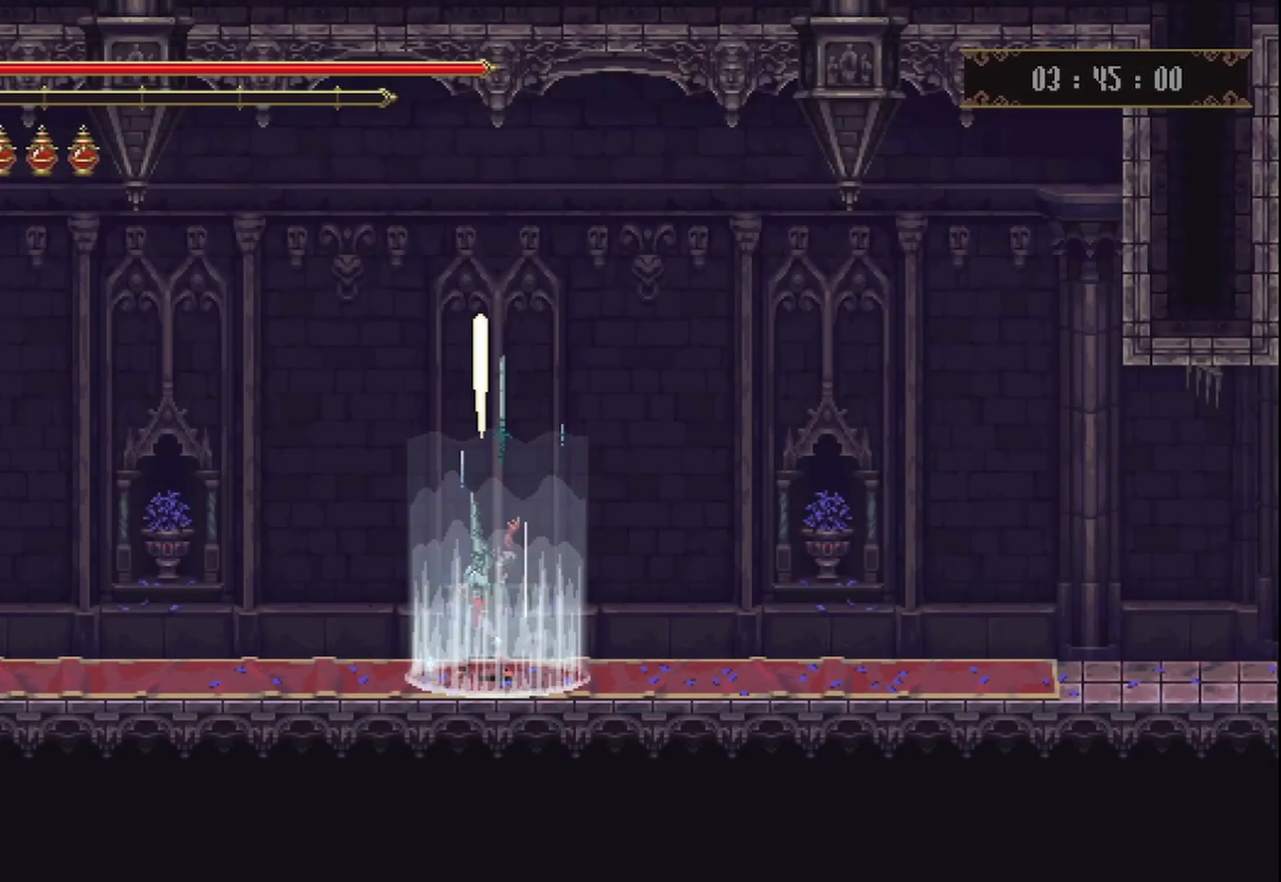
{"buttons": [], "left_stick": "right", "right_stick": "center", "events": []}
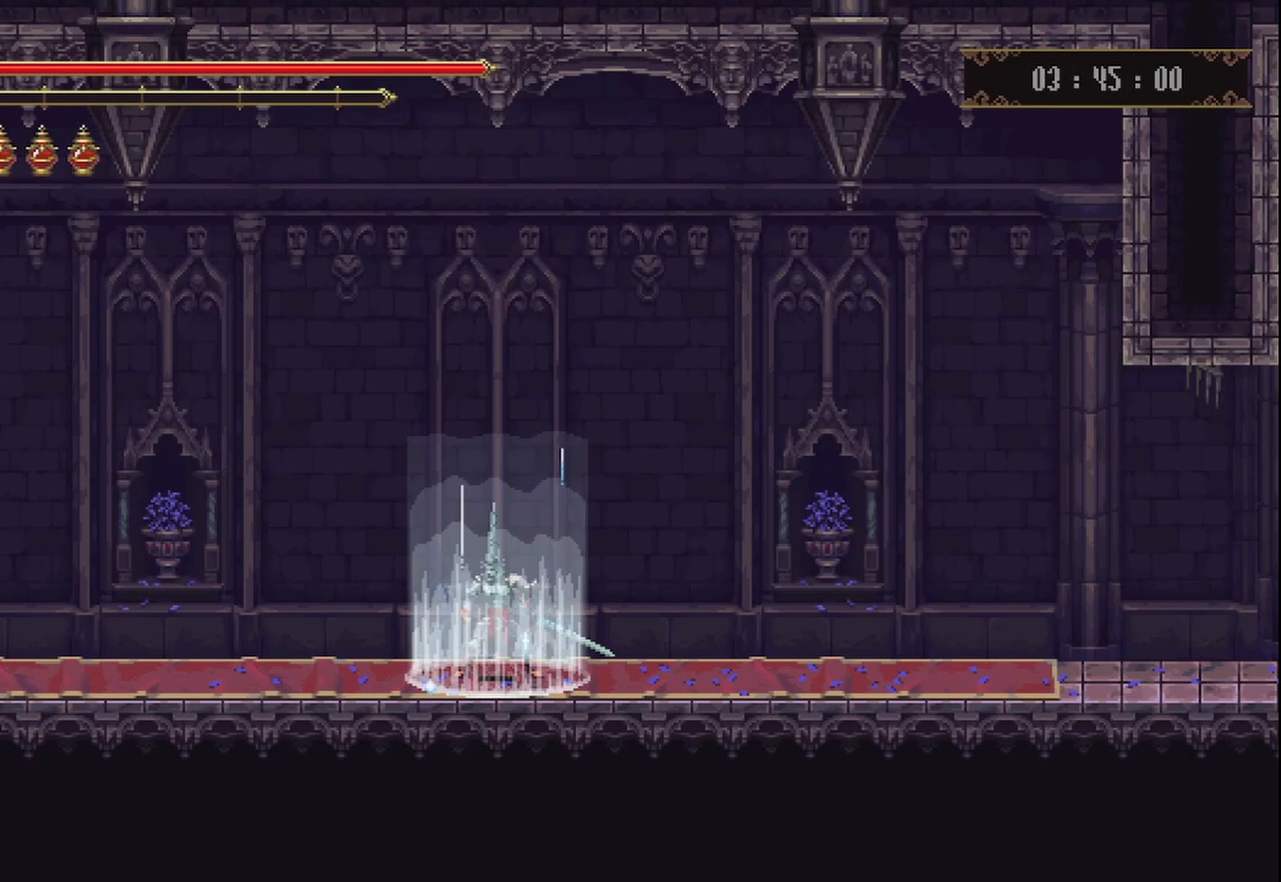
{"buttons": [], "left_stick": "right", "right_stick": "center", "events": []}
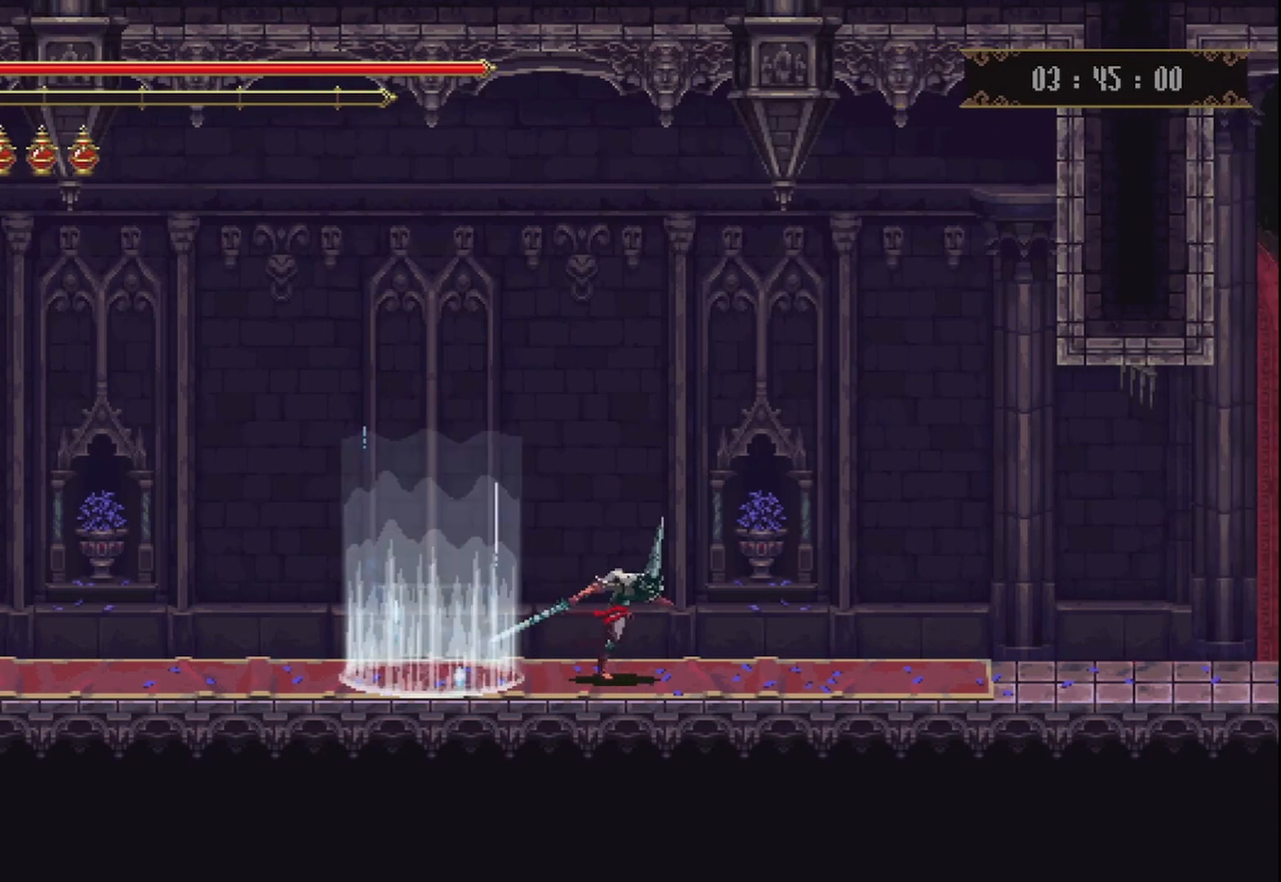
{"buttons": [], "left_stick": "right", "right_stick": "center", "events": [[208, "R2", "down"], [375, "R2", "up"]]}
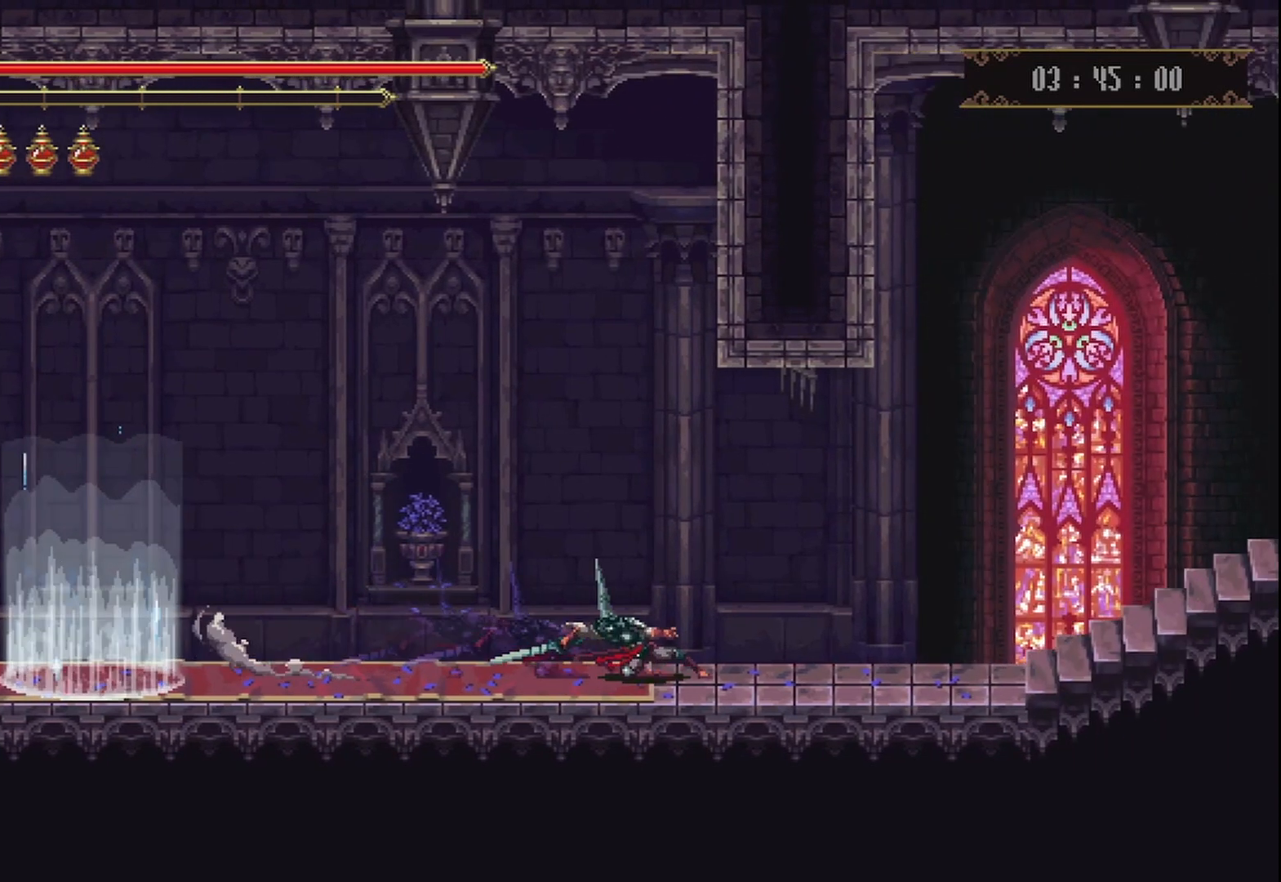
{"buttons": [], "left_stick": "right", "right_stick": "center", "events": []}
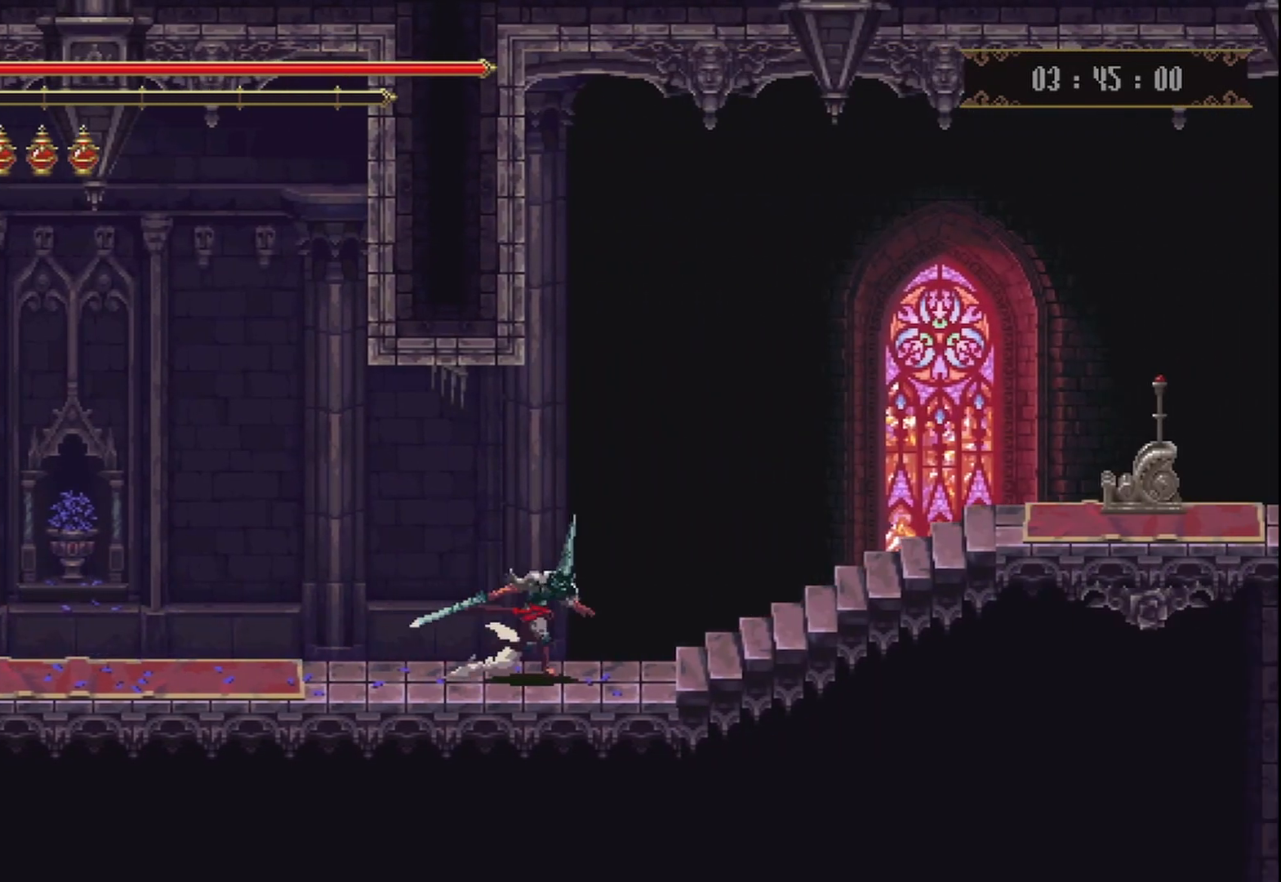
{"buttons": [], "left_stick": "right", "right_stick": "center", "events": [[167, "A", "down"], [500, "A", "up"]]}
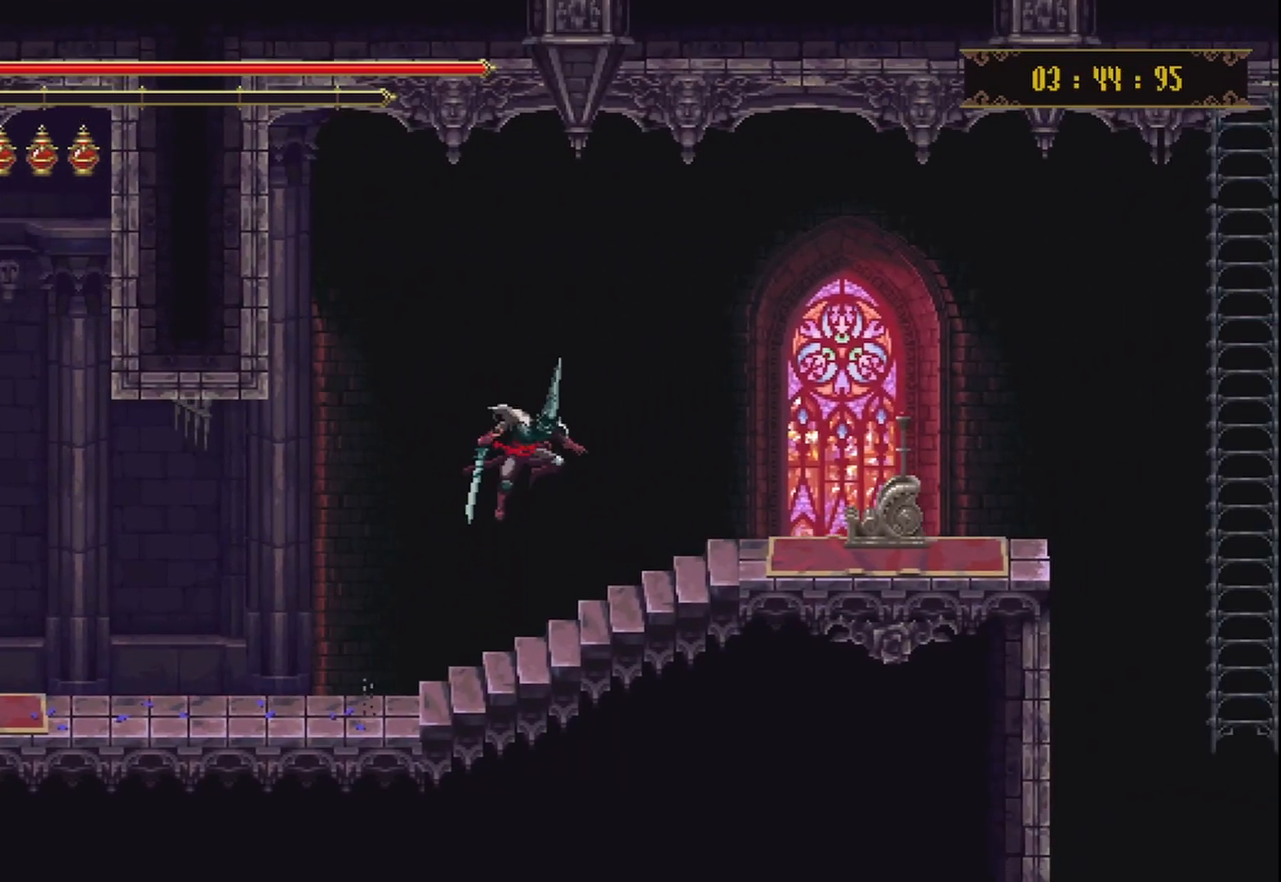
{"buttons": [], "left_stick": "right", "right_stick": "center", "events": []}
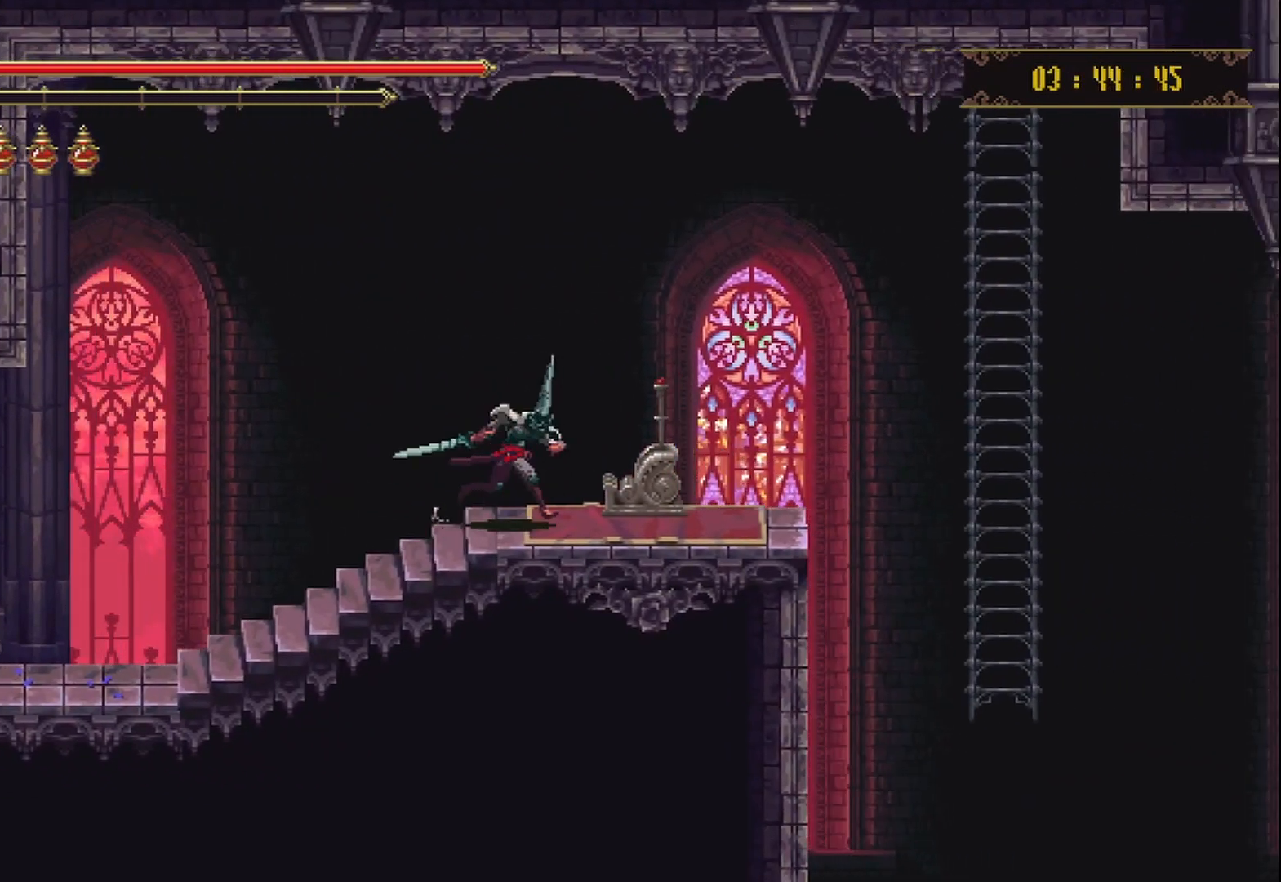
{"buttons": [], "left_stick": "center", "right_stick": "center", "events": [[208, "Y", "down"], [333, "Y", "up"], [333, "left_stick", "center"]]}
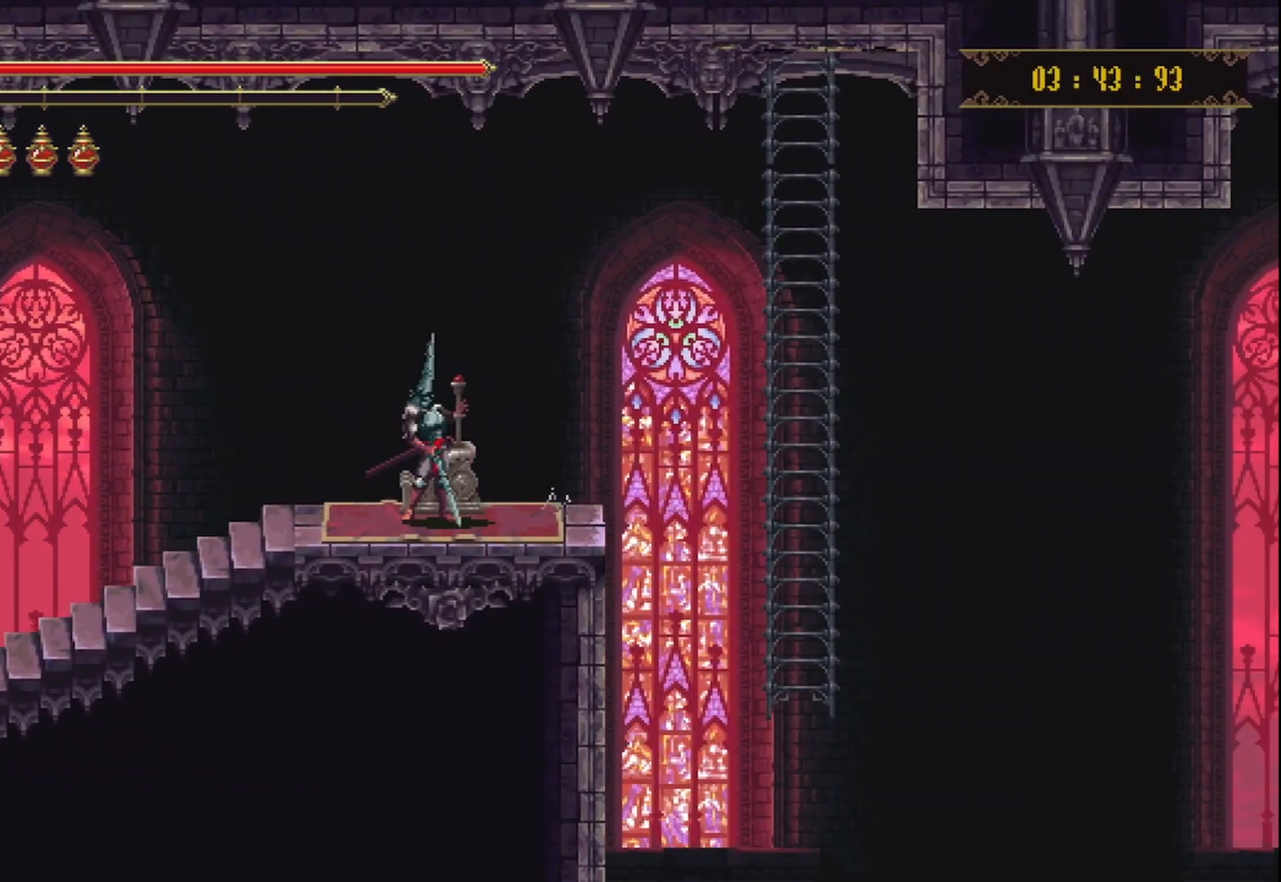
{"buttons": [], "left_stick": "center", "right_stick": "center", "events": []}
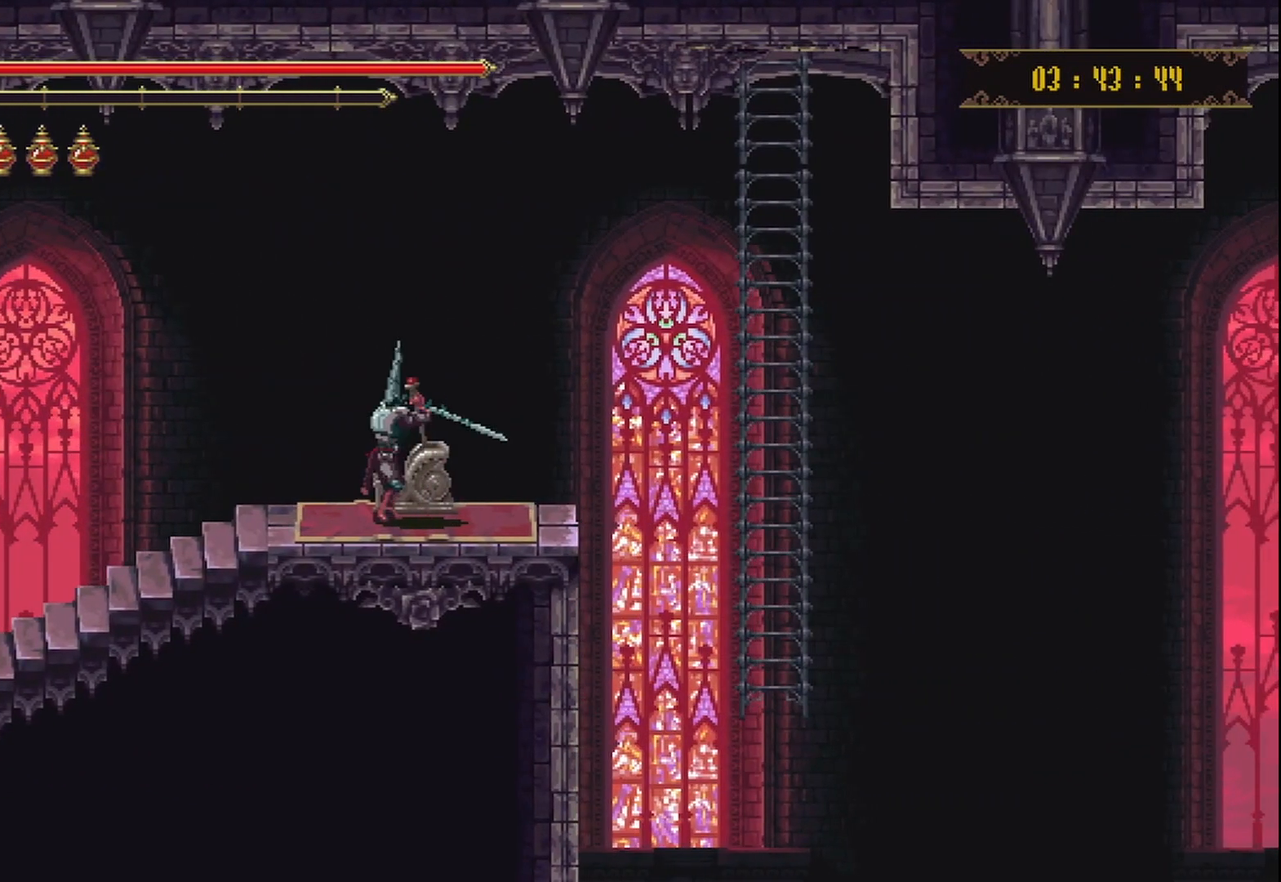
{"buttons": [], "left_stick": "center", "right_stick": "center", "events": []}
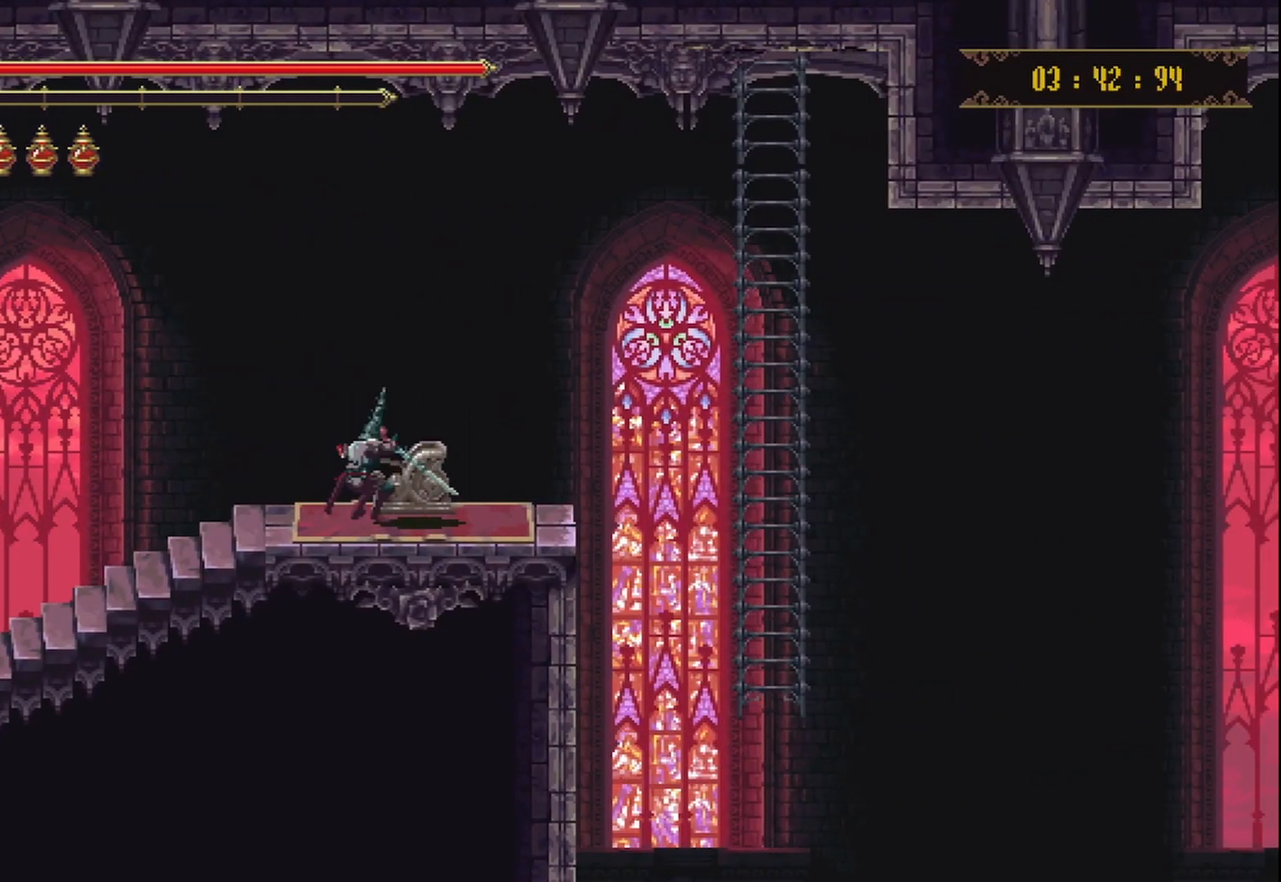
{"buttons": ["A"], "left_stick": "right", "right_stick": "center", "events": [[208, "left_stick", "right"], [500, "A", "down"]]}
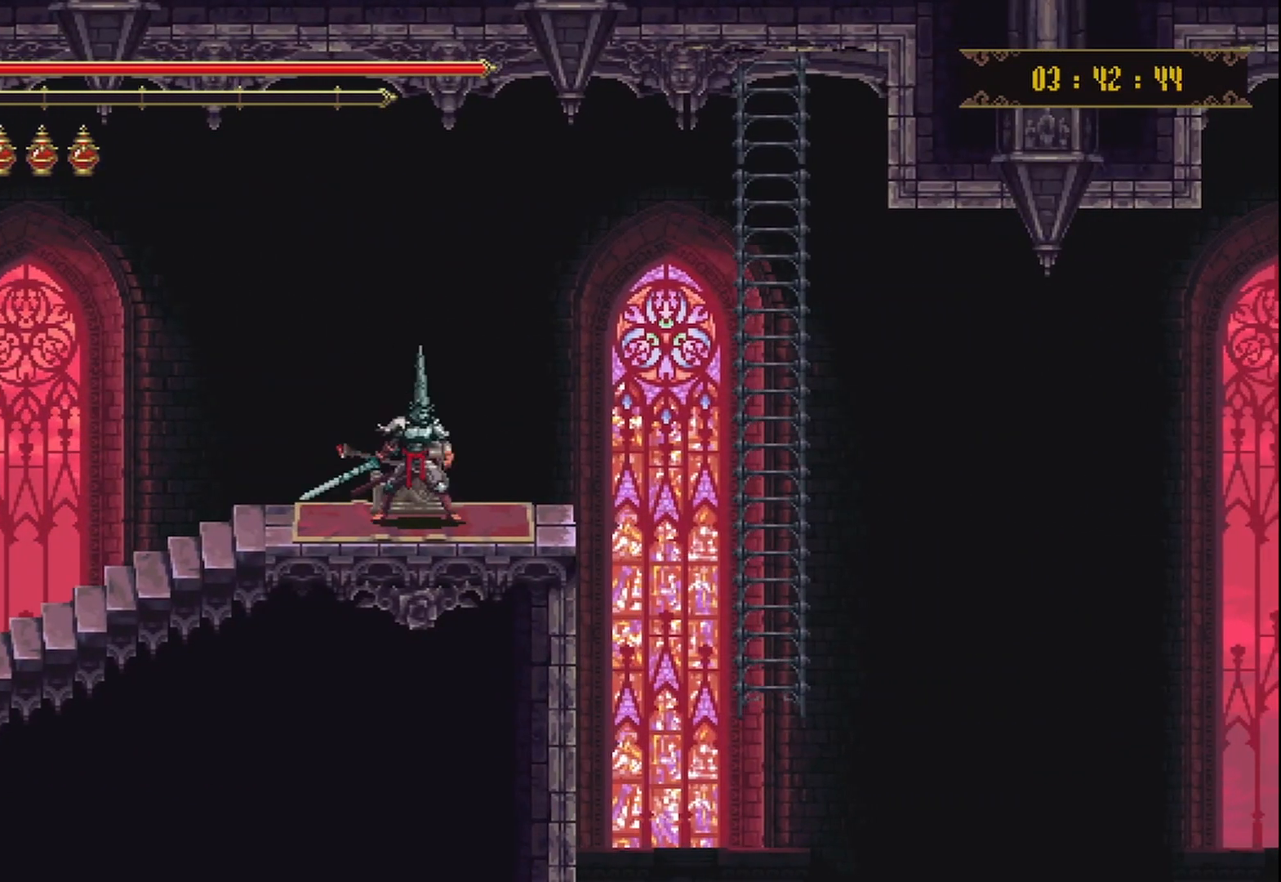
{"buttons": [], "left_stick": "right", "right_stick": "center", "events": [[167, "A", "up"]]}
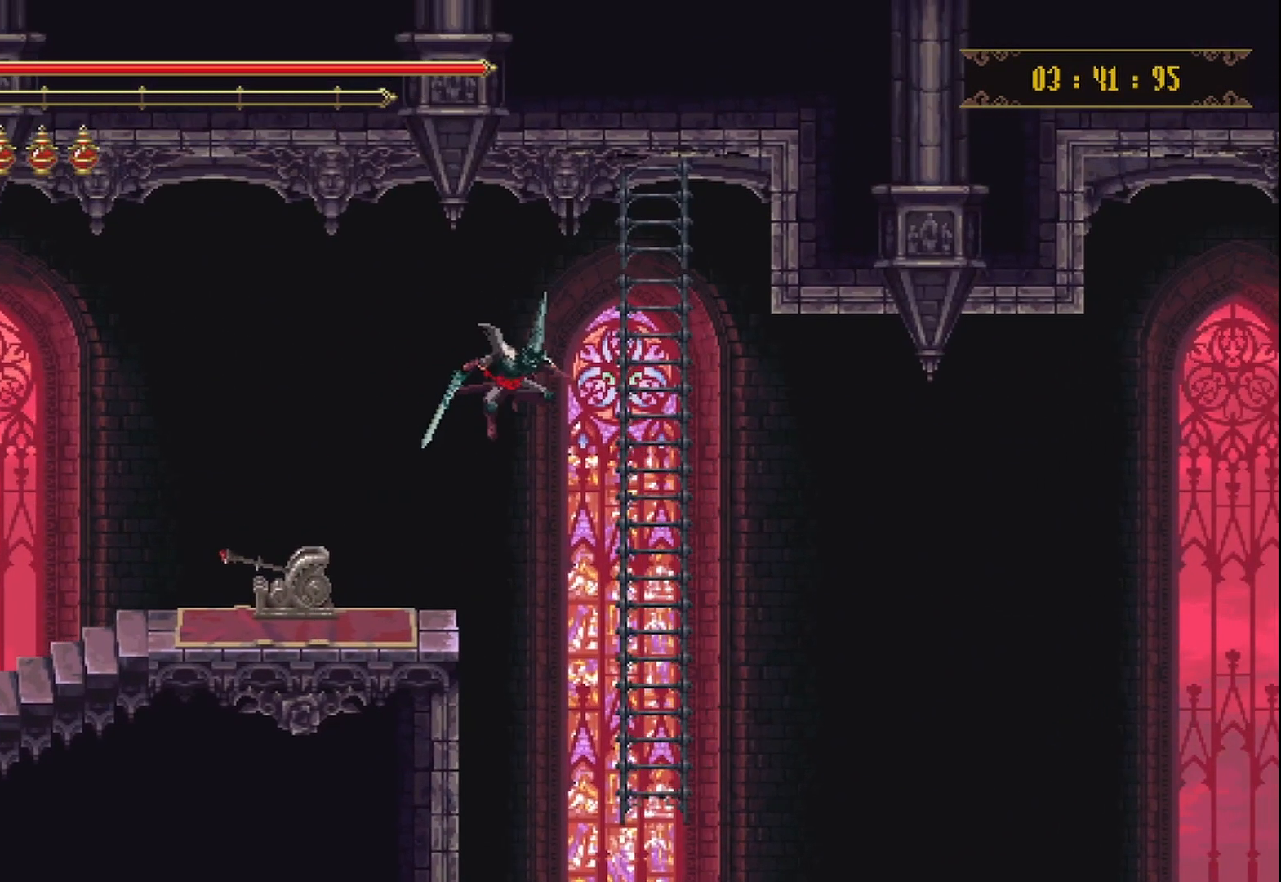
{"buttons": [], "left_stick": "down", "right_stick": "center", "events": [[250, "left_stick", "up"], [500, "left_stick", "down"]]}
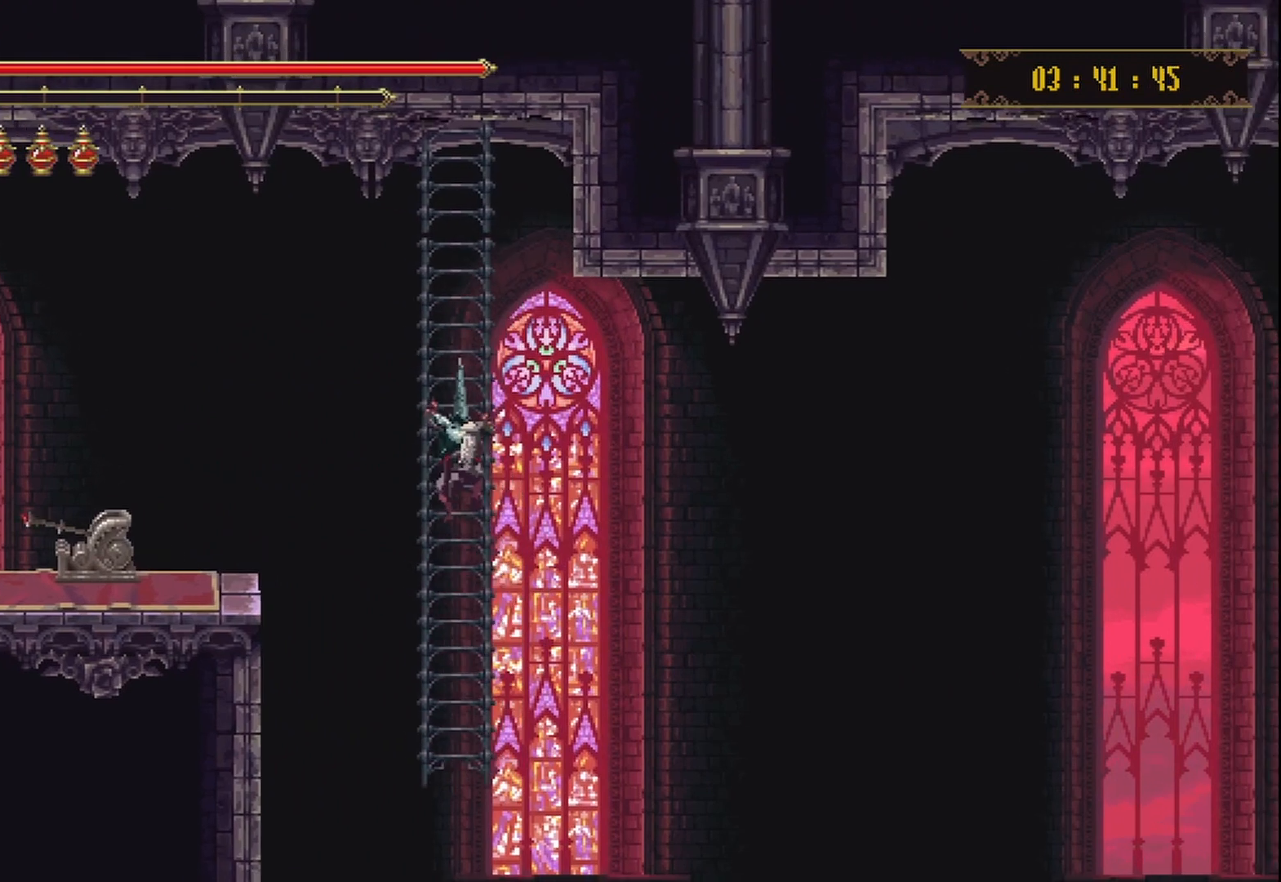
{"buttons": [], "left_stick": "down", "right_stick": "center", "events": []}
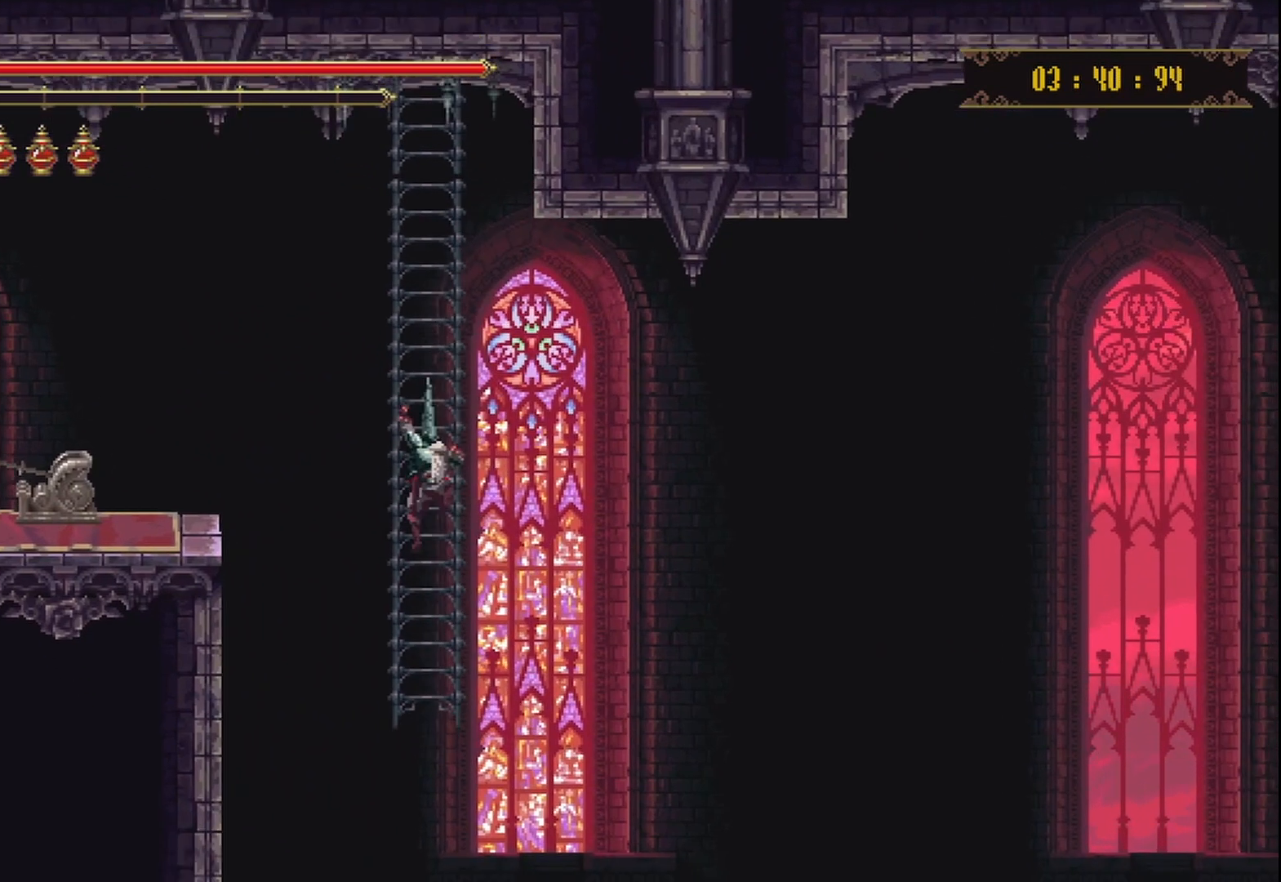
{"buttons": [], "left_stick": "down", "right_stick": "center", "events": []}
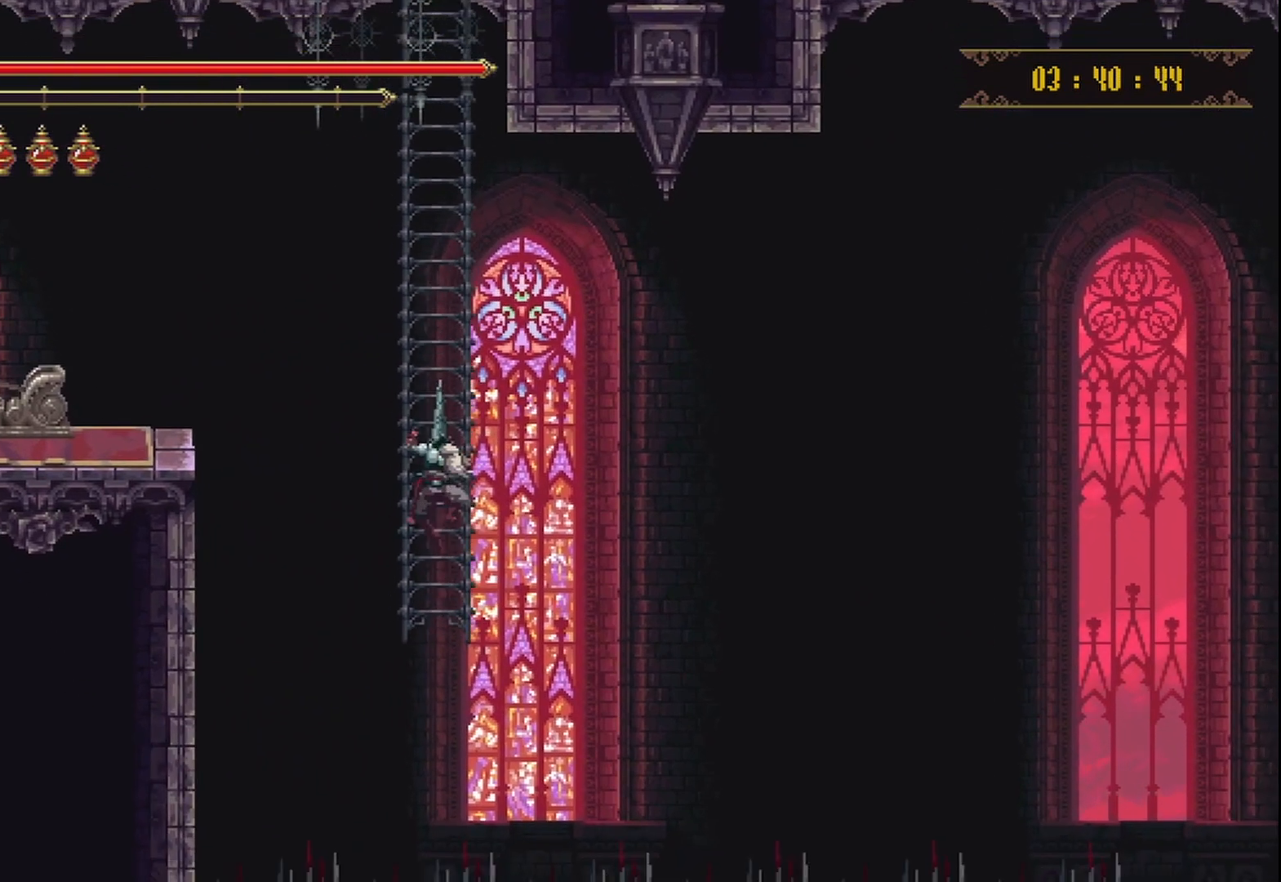
{"buttons": [], "left_stick": "center", "right_stick": "center", "events": [[125, "left_stick", "center"]]}
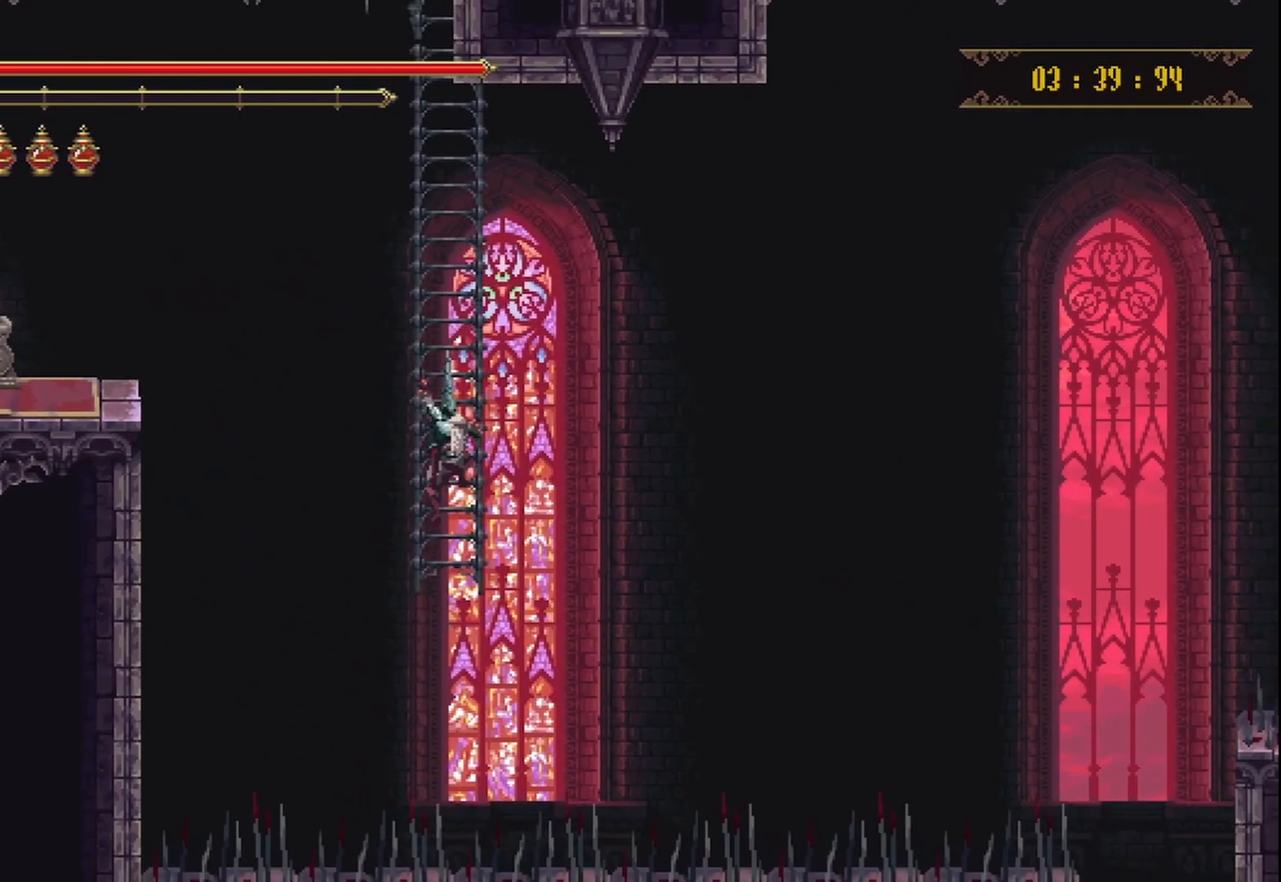
{"buttons": [], "left_stick": "center", "right_stick": "center", "events": []}
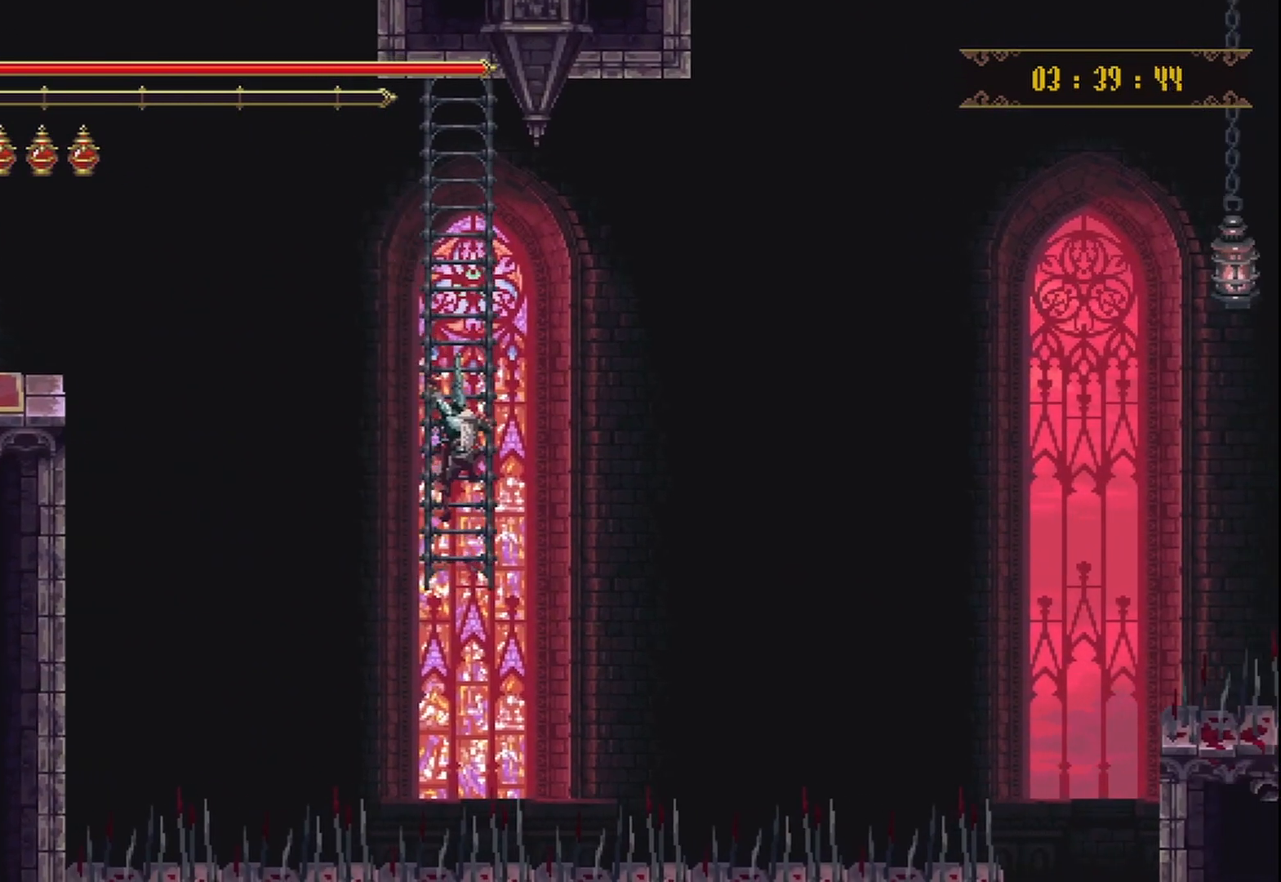
{"buttons": [], "left_stick": "center", "right_stick": "center", "events": []}
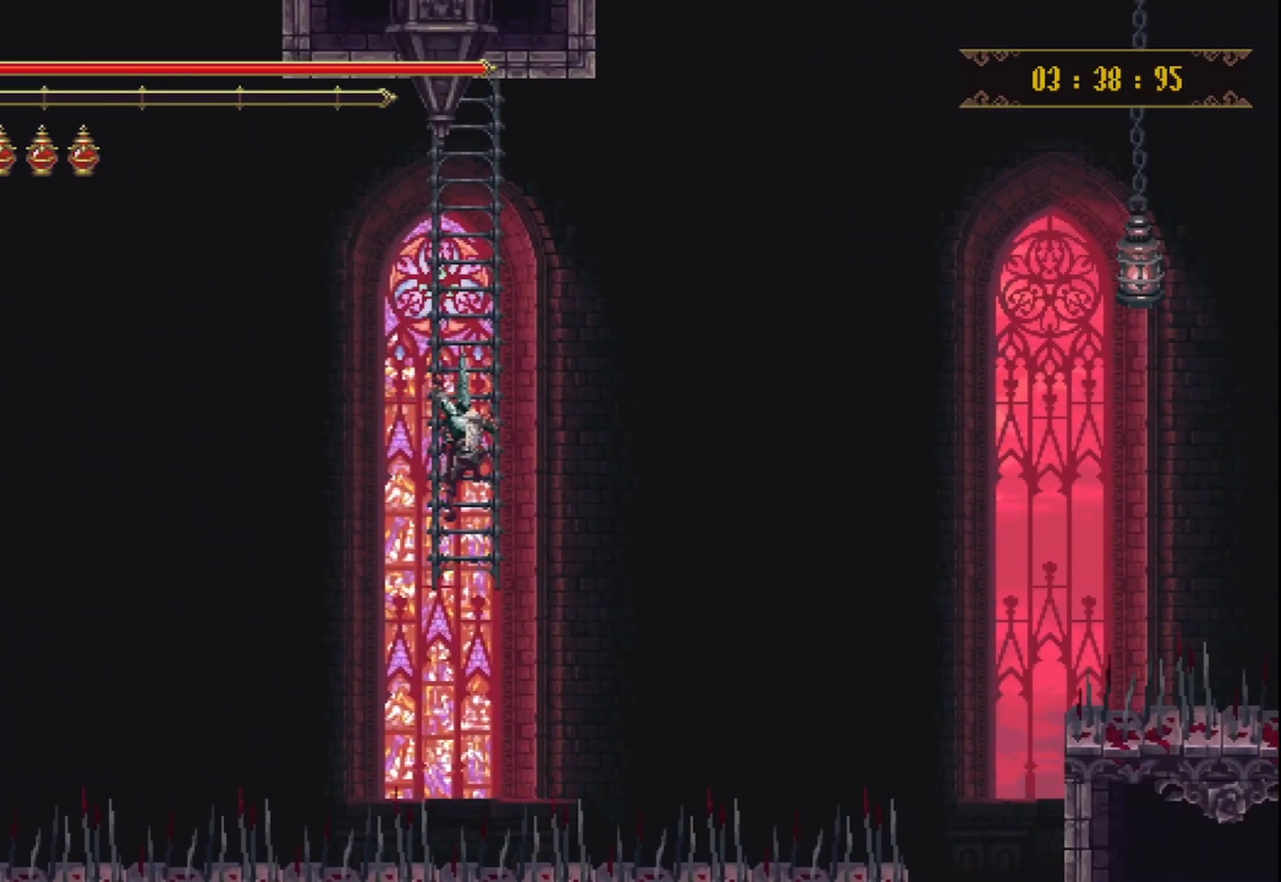
{"buttons": [], "left_stick": "down", "right_stick": "center", "events": [[333, "left_stick", "down"]]}
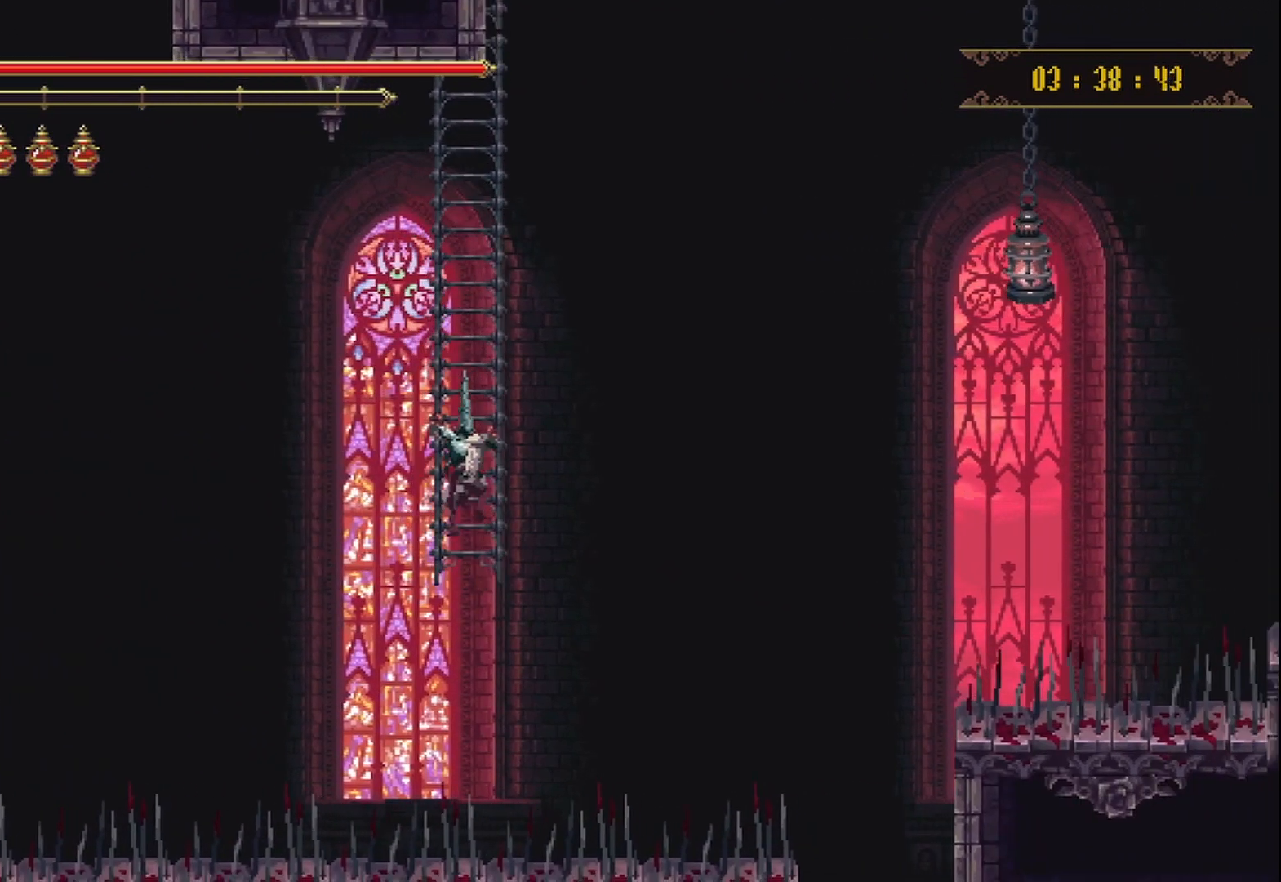
{"buttons": [], "left_stick": "center", "right_stick": "center", "events": [[83, "left_stick", "center"]]}
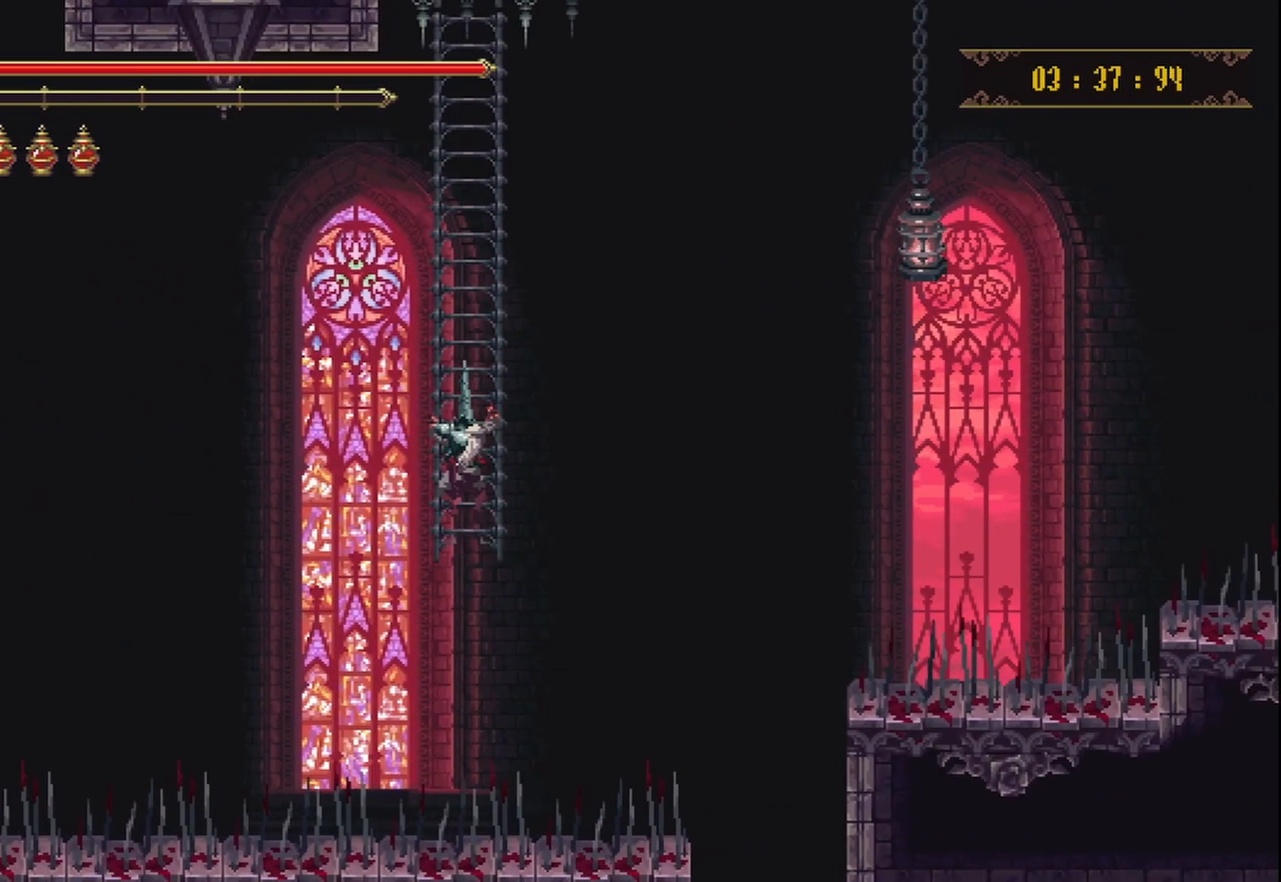
{"buttons": [], "left_stick": "center", "right_stick": "center", "events": []}
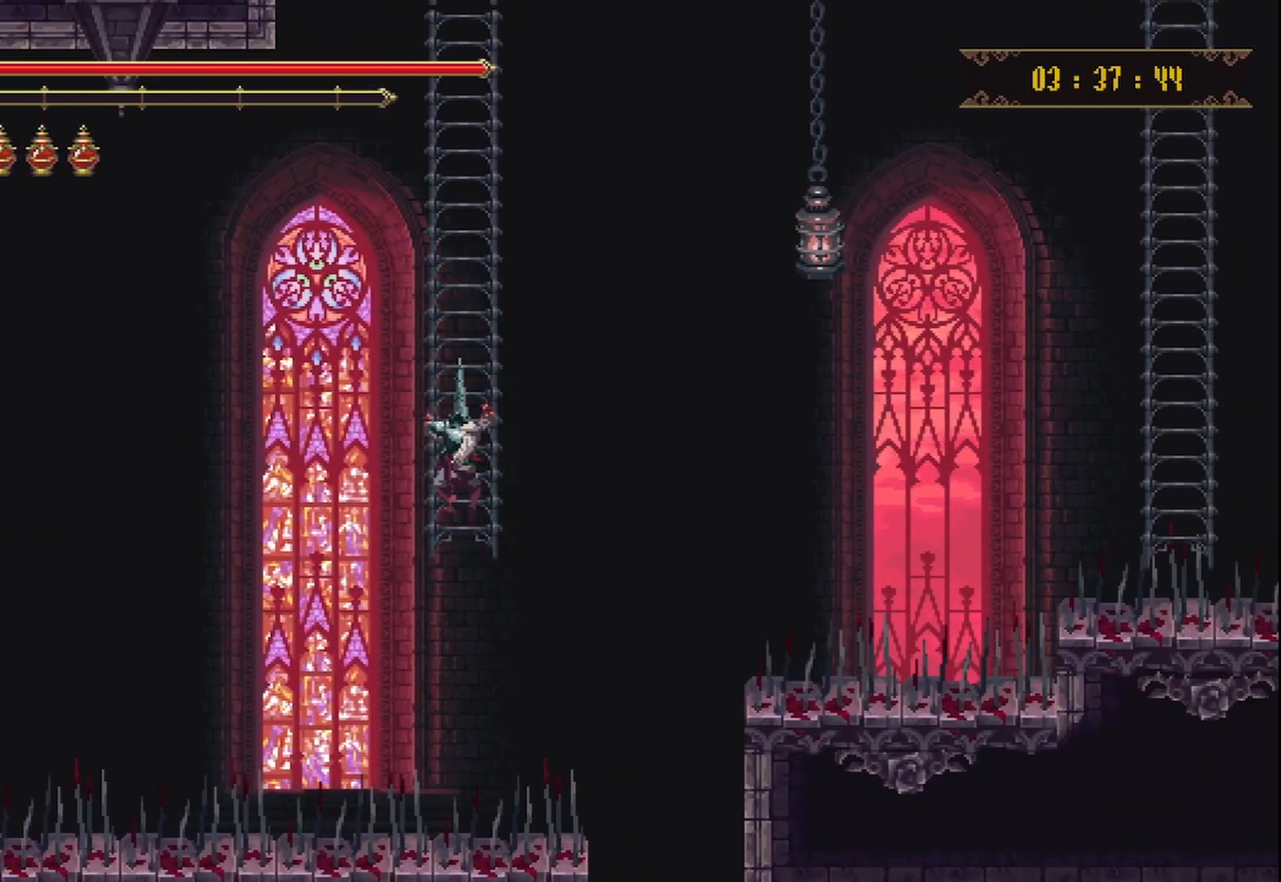
{"buttons": [], "left_stick": "down", "right_stick": "center", "events": [[292, "left_stick", "down"]]}
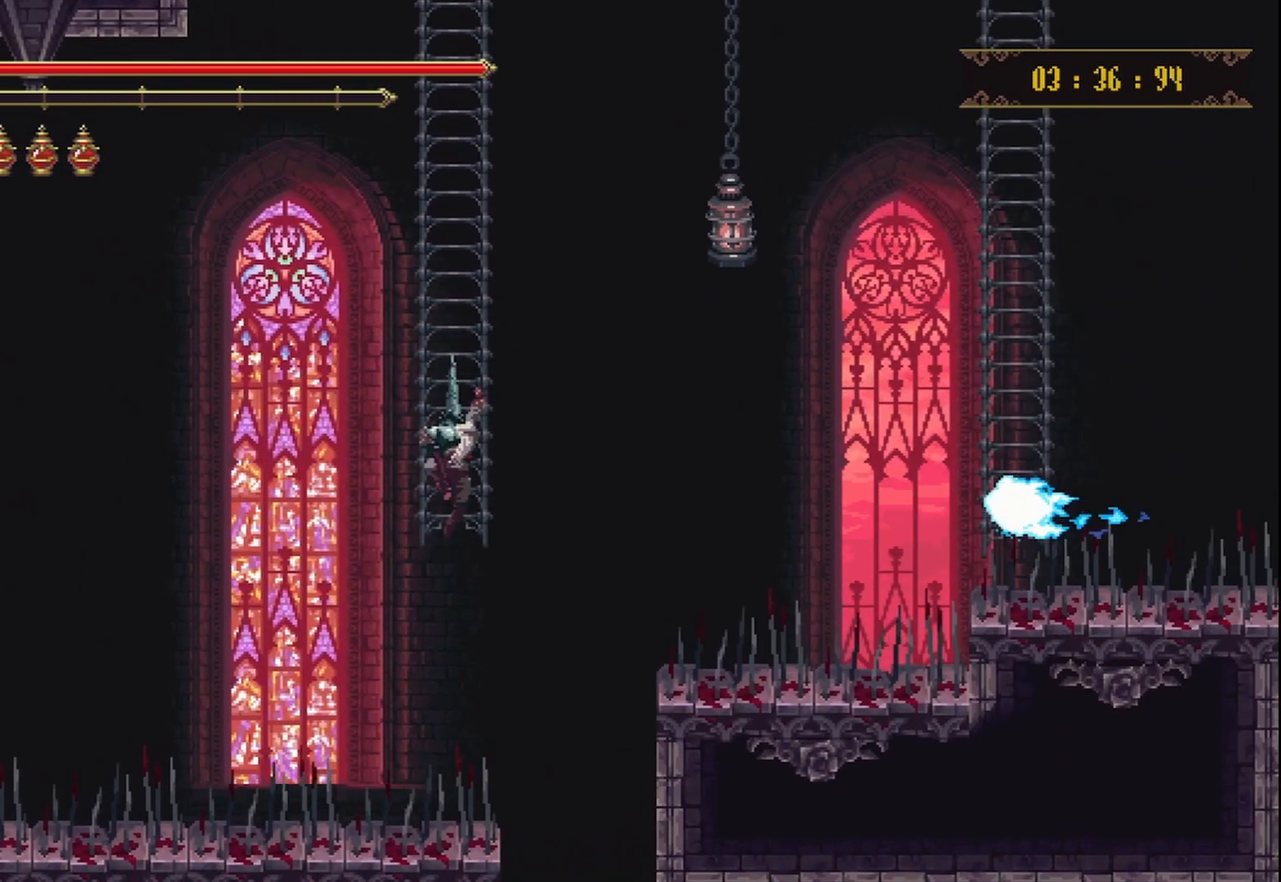
{"buttons": [], "left_stick": "down", "right_stick": "center", "events": [[42, "left_stick", "center"], [292, "B", "down"], [333, "left_stick", "down"], [417, "B", "up"]]}
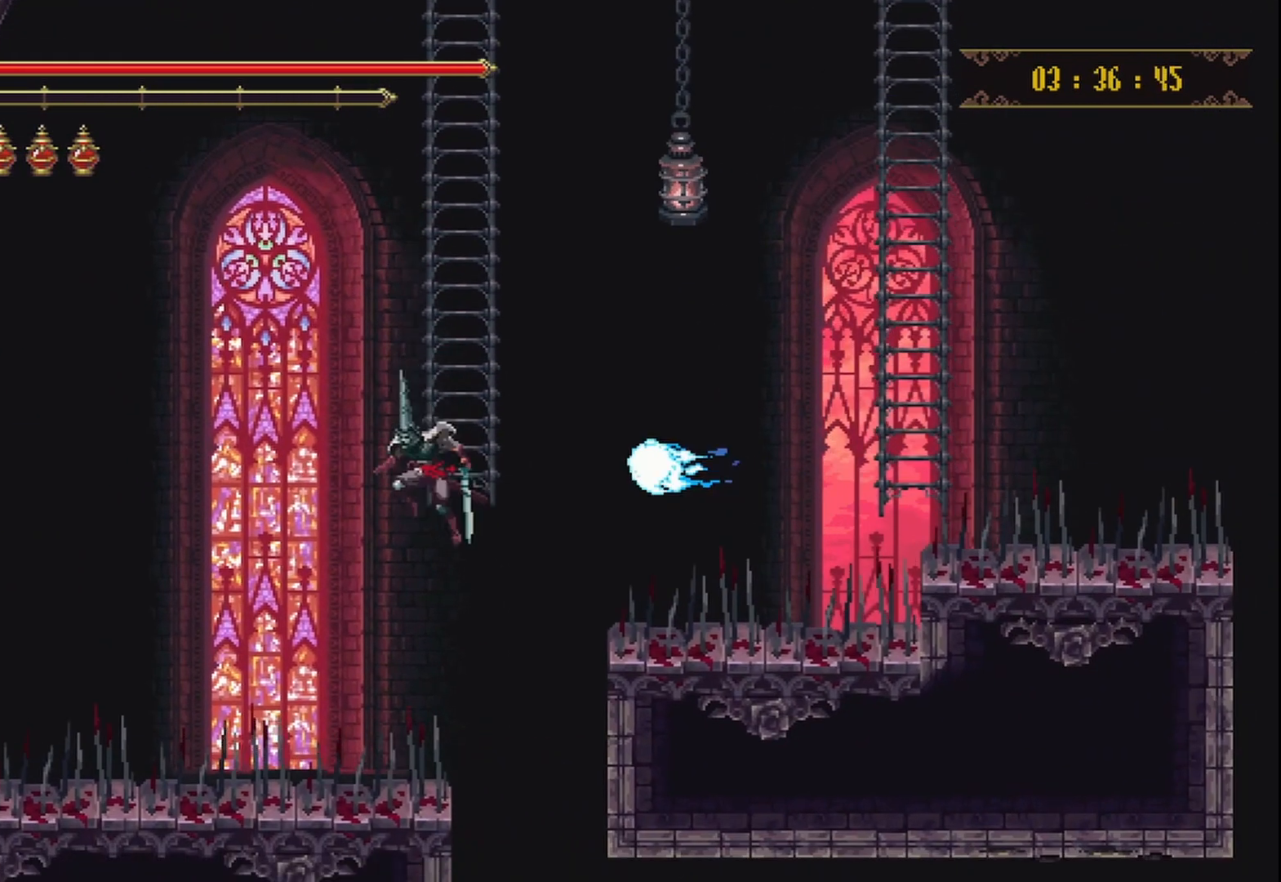
{"buttons": [], "left_stick": "up-right", "right_stick": "center", "events": [[125, "left_stick", "right"], [250, "left_stick", "up-right"]]}
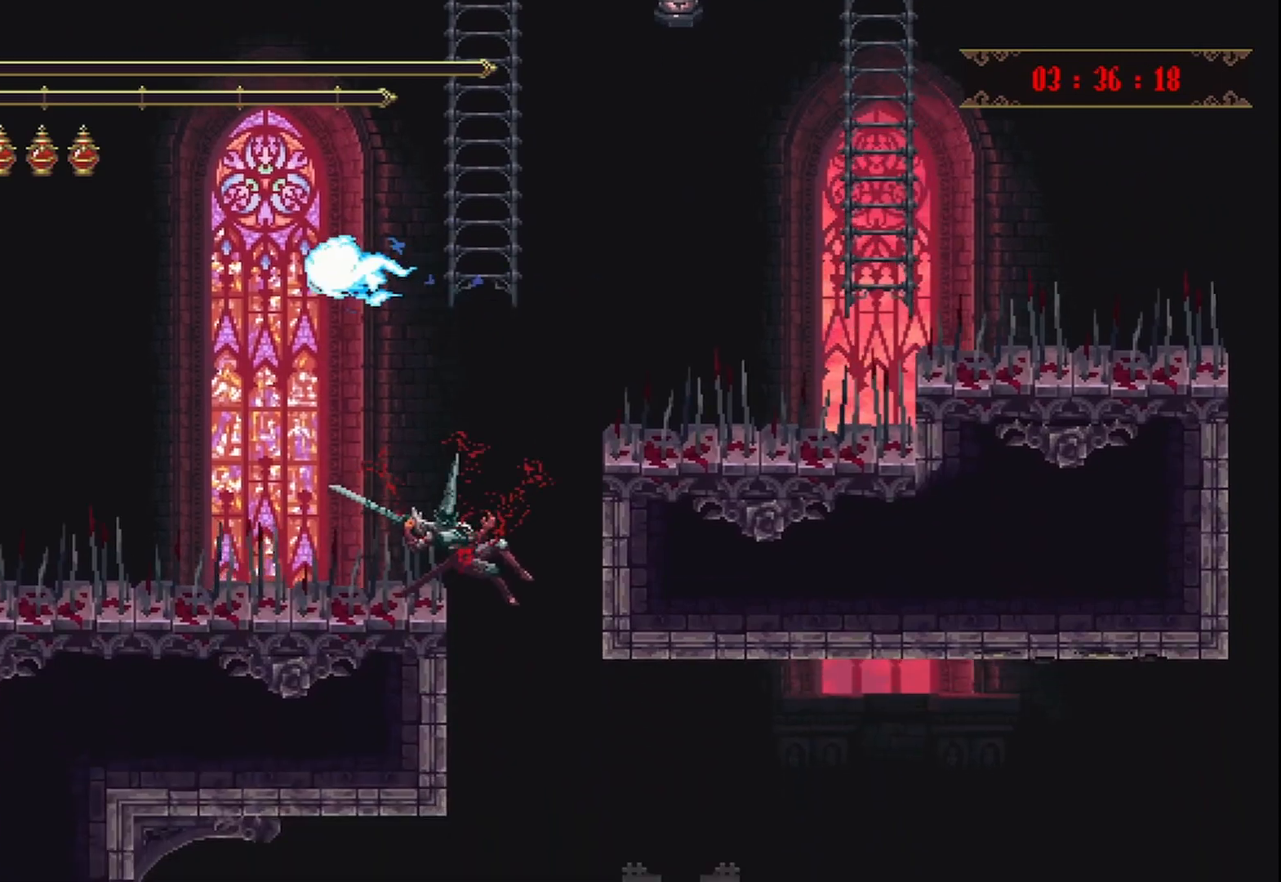
{"buttons": [], "left_stick": "center", "right_stick": "center", "events": [[333, "left_stick", "center"]]}
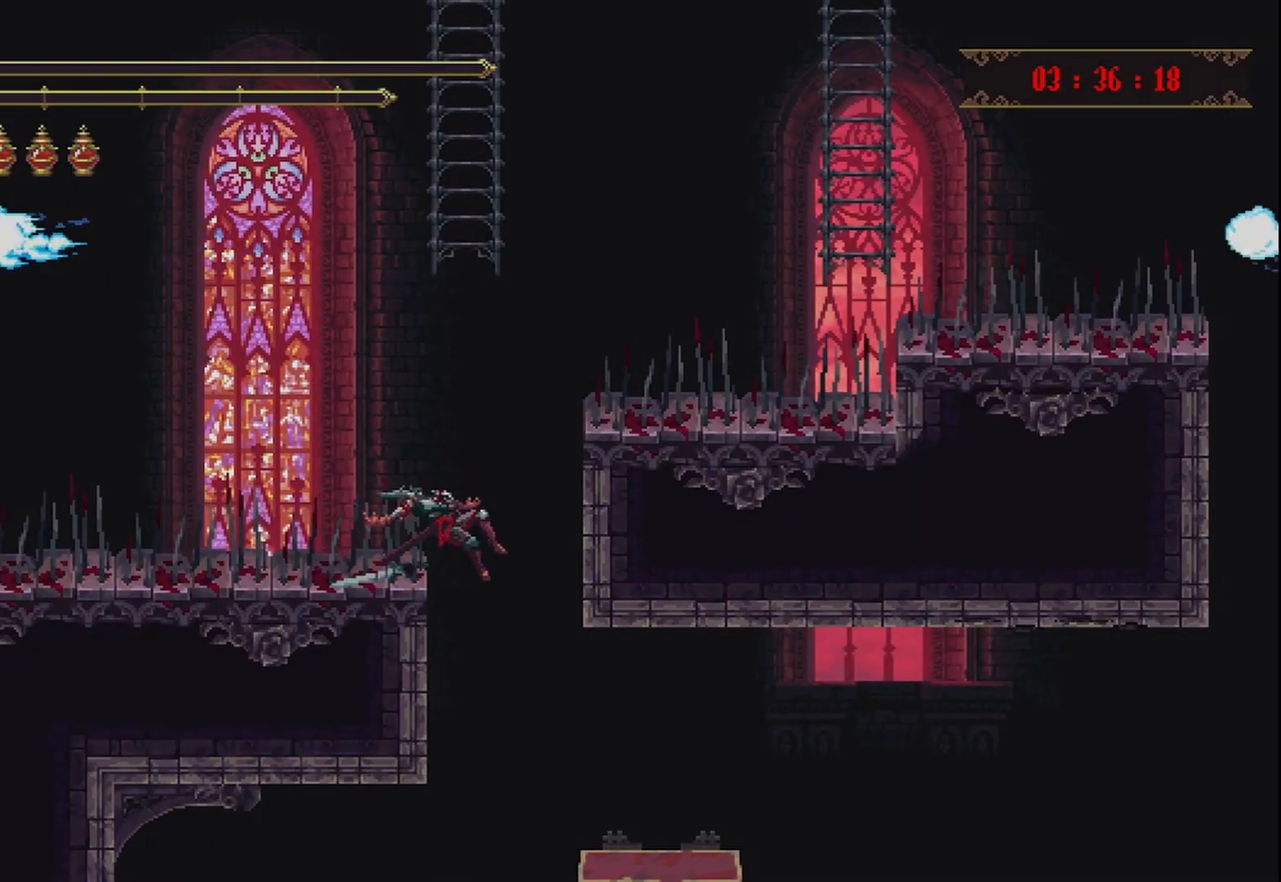
{"buttons": [], "left_stick": "center", "right_stick": "center", "events": []}